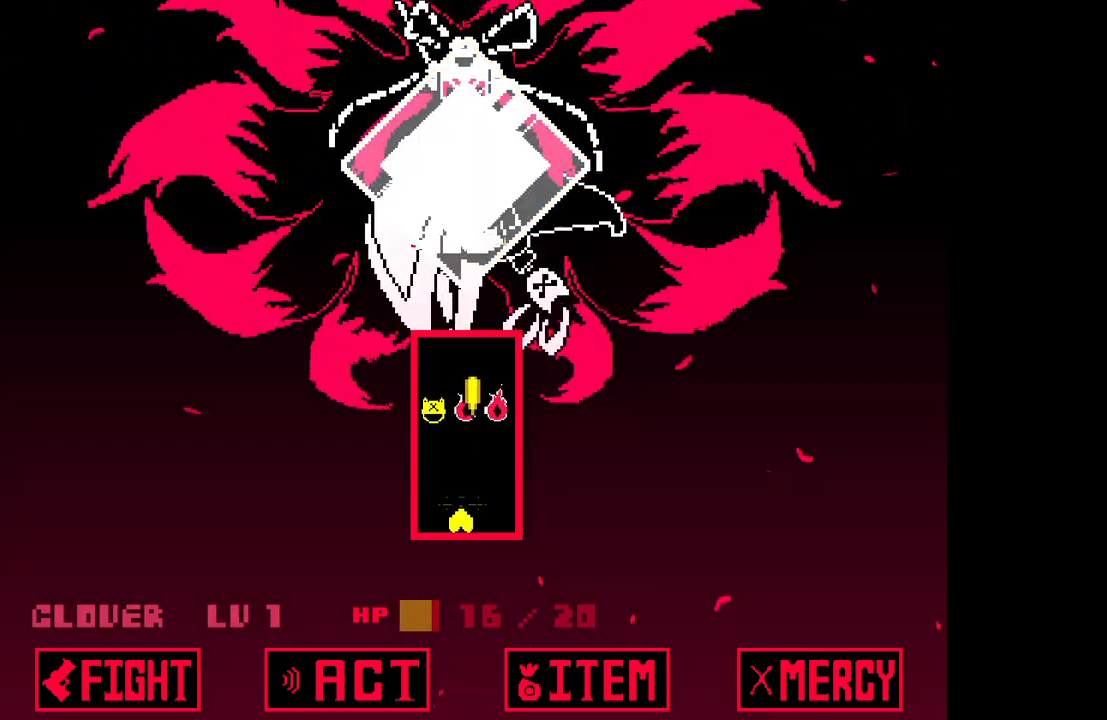
Gameplay with keyboard; each line is a JSON object with the keys held at the frame after it. "events" lists presses ("down") and releases ("up") of "c", "down", "left", "right", "up", "x" and "z" between this image and that frame as [ms after this image, input, new state], when the widget could be followed in between. No other keys are recorded. Mouse input is not recorded.
{"keys": ["z"], "events": [[50, "z", "up"], [83, "z", "down"], [183, "z", "up"], [283, "z", "down"], [333, "left", "up"], [367, "z", "up"], [417, "z", "down"]]}
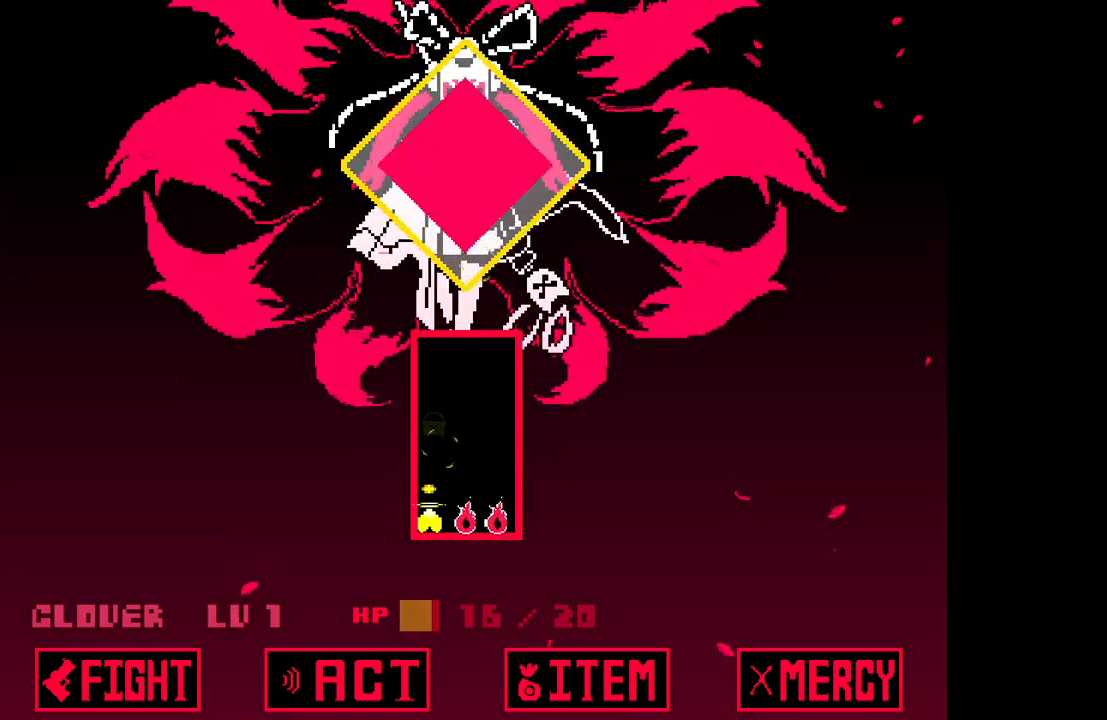
{"keys": ["z"], "events": [[17, "z", "up"], [67, "z", "down"], [100, "right", "down"], [150, "z", "up"], [283, "z", "down"], [333, "z", "up"], [433, "right", "up"], [433, "z", "down"]]}
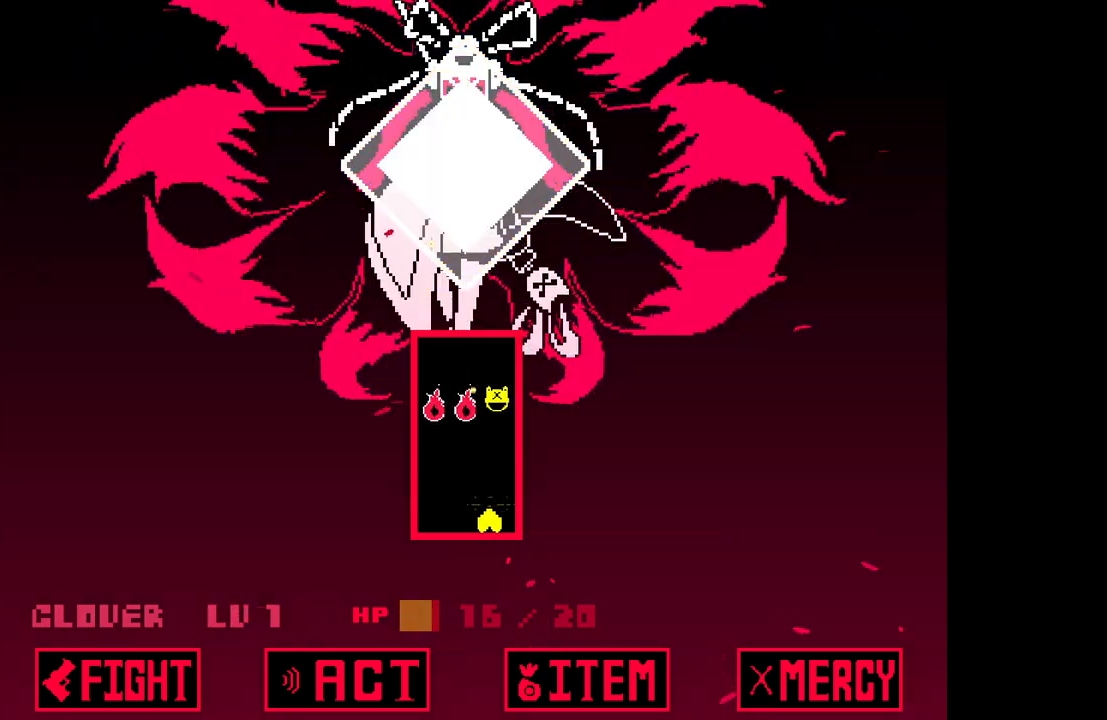
{"keys": [], "events": [[17, "right", "down"], [17, "z", "up"], [117, "z", "down"], [167, "z", "up"], [250, "right", "up"], [250, "z", "down"], [367, "z", "up"], [400, "z", "down"], [500, "z", "up"]]}
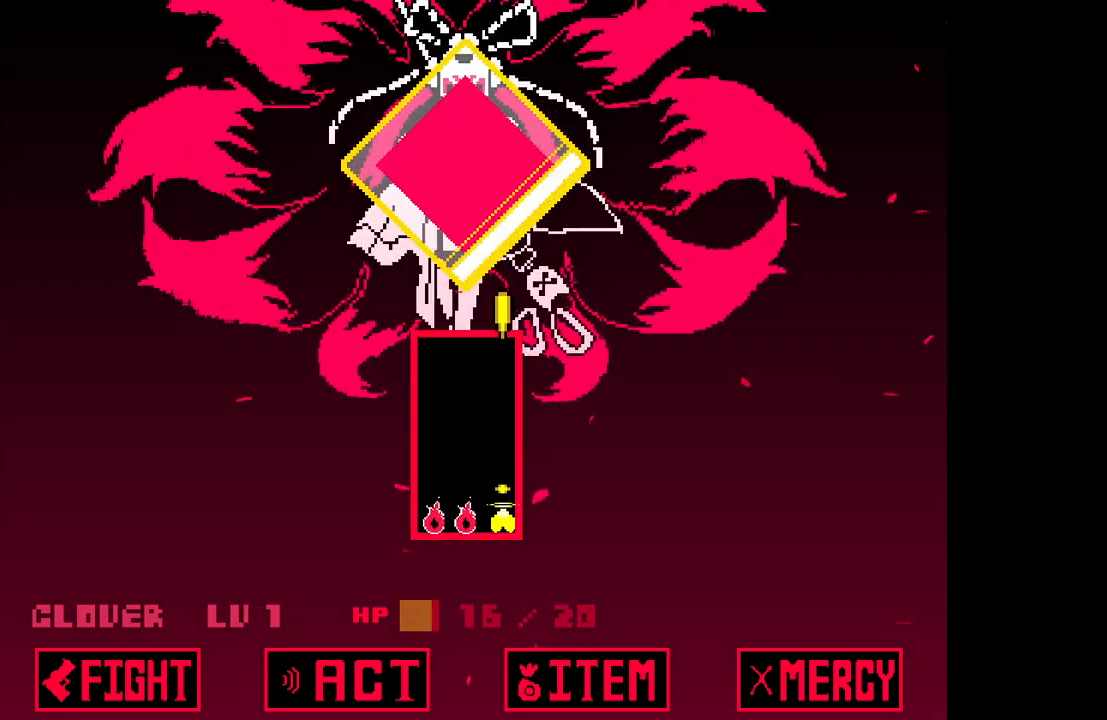
{"keys": ["left", "z"], "events": [[83, "z", "down"], [133, "left", "down"], [183, "z", "up"], [283, "z", "down"], [383, "z", "up"], [467, "z", "down"]]}
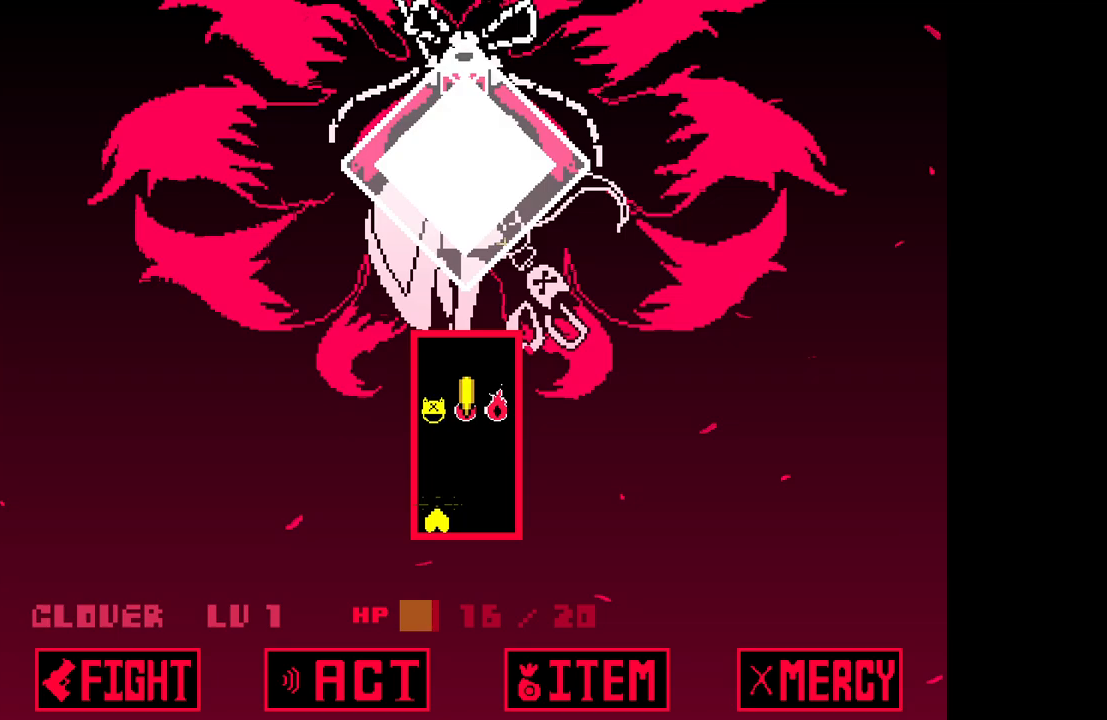
{"keys": ["z"], "events": [[67, "z", "up"], [100, "z", "down"], [200, "left", "up"], [200, "z", "up"], [300, "z", "down"], [383, "z", "up"], [483, "z", "down"]]}
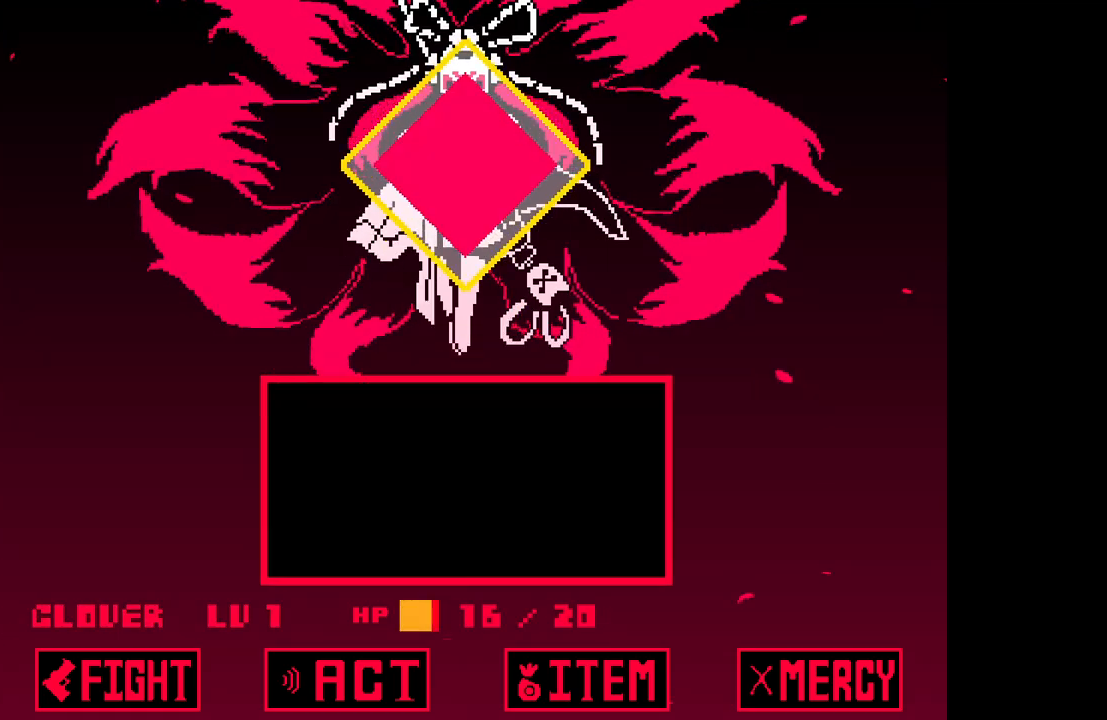
{"keys": [], "events": [[67, "z", "up"], [350, "z", "down"], [450, "z", "up"]]}
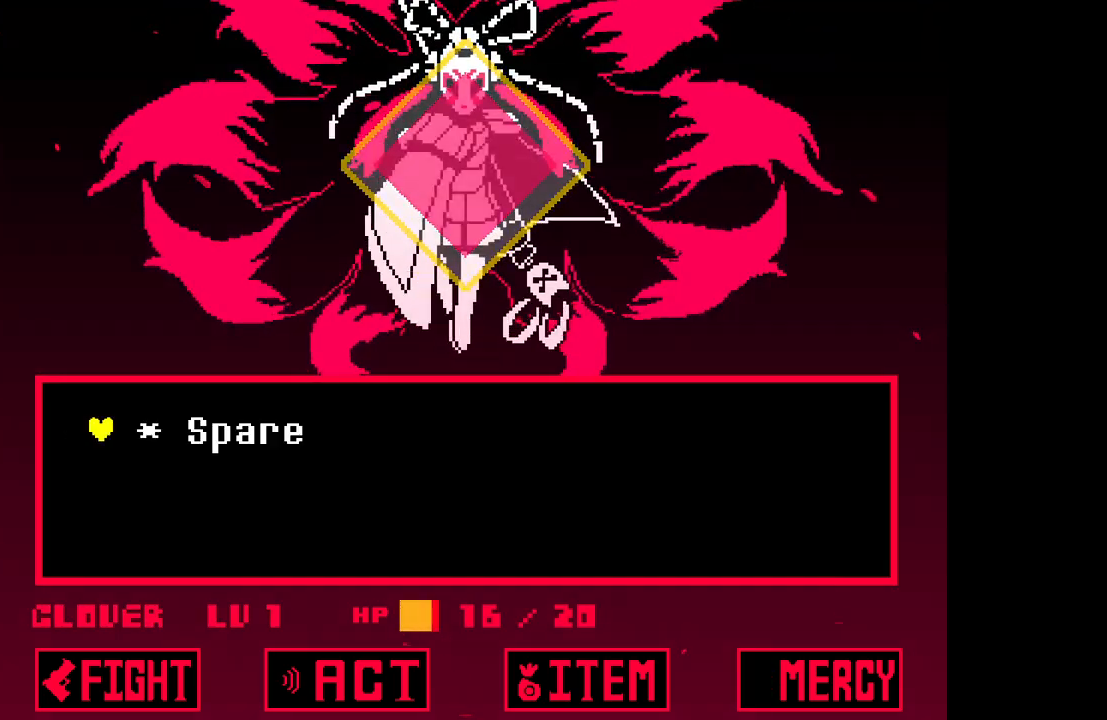
{"keys": [], "events": [[33, "z", "down"], [83, "z", "up"], [183, "z", "down"], [283, "z", "up"], [333, "z", "down"], [383, "z", "up"]]}
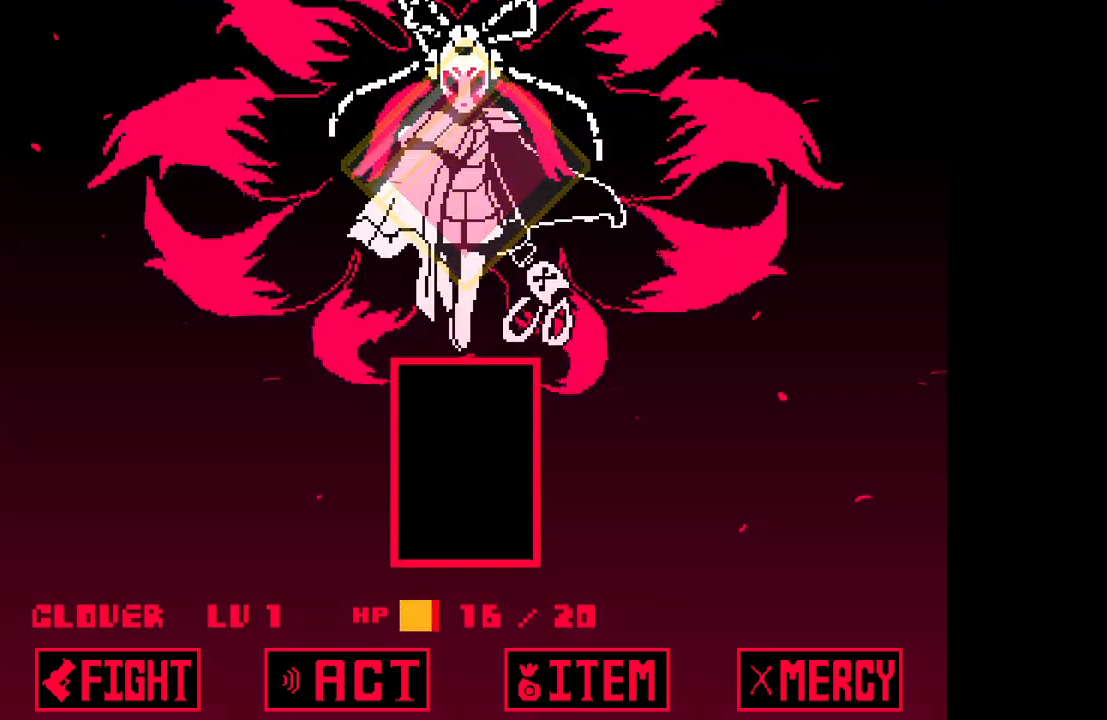
{"keys": ["z"], "events": [[17, "z", "down"], [50, "z", "up"], [150, "z", "down"], [200, "z", "up"], [300, "z", "down"], [333, "z", "up"], [433, "z", "down"]]}
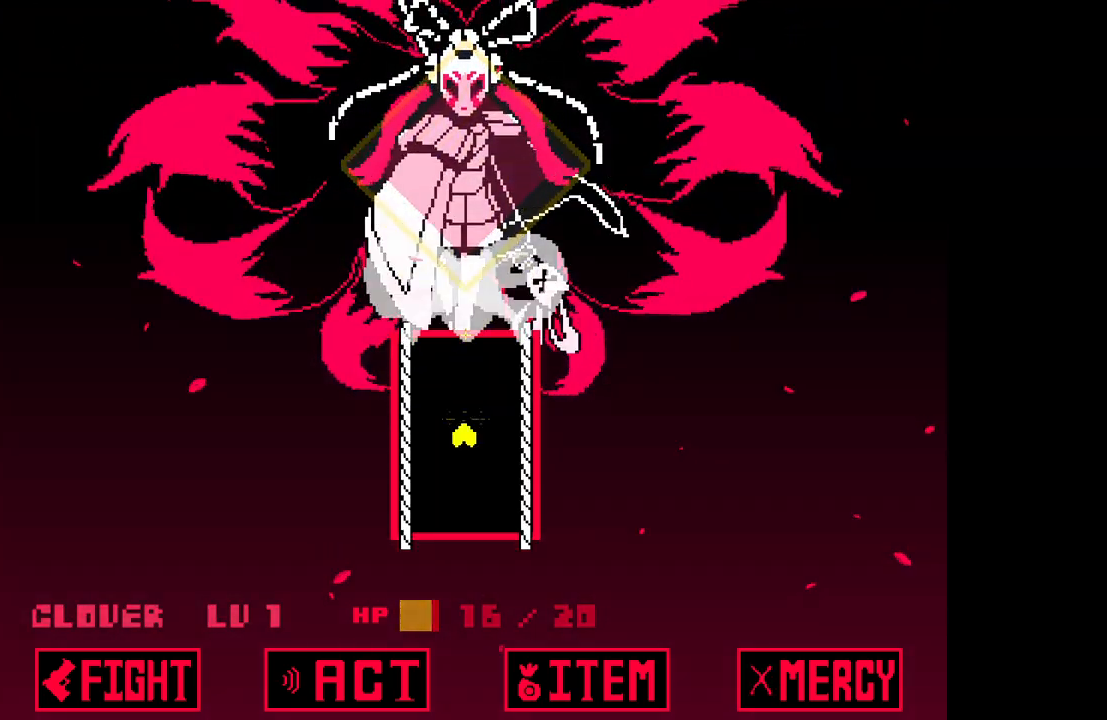
{"keys": ["z"], "events": [[33, "z", "up"], [67, "z", "down"], [167, "z", "up"], [267, "z", "down"]]}
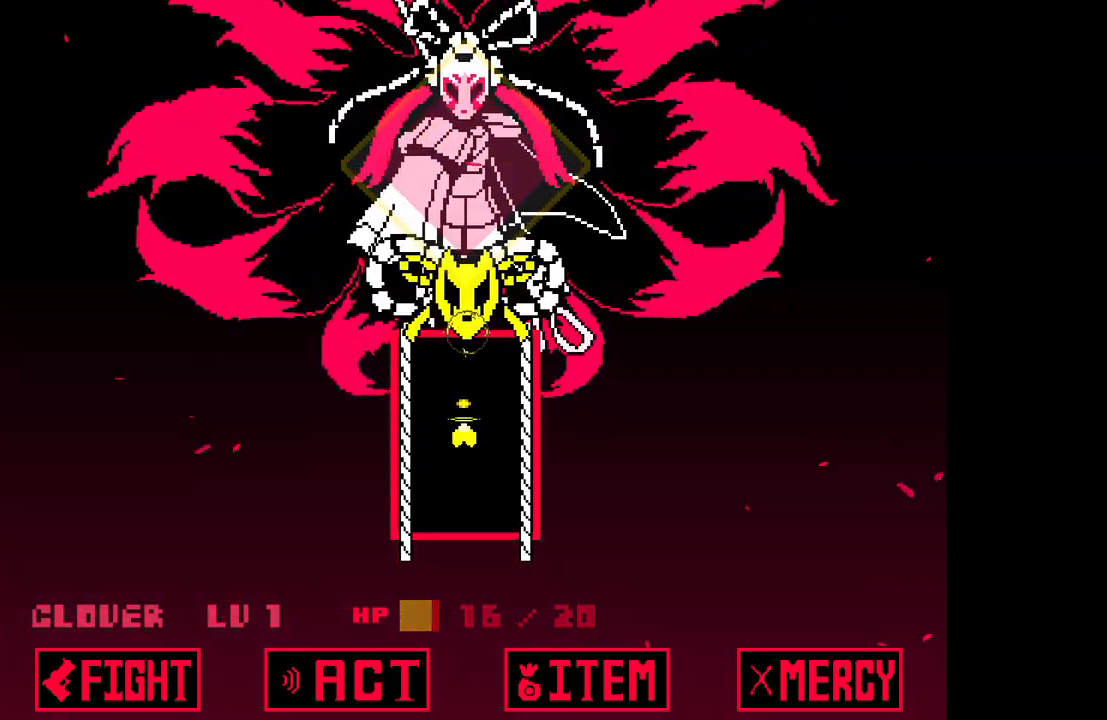
{"keys": ["z"], "events": [[233, "right", "down"], [233, "up", "down"], [317, "right", "up"], [467, "up", "up"]]}
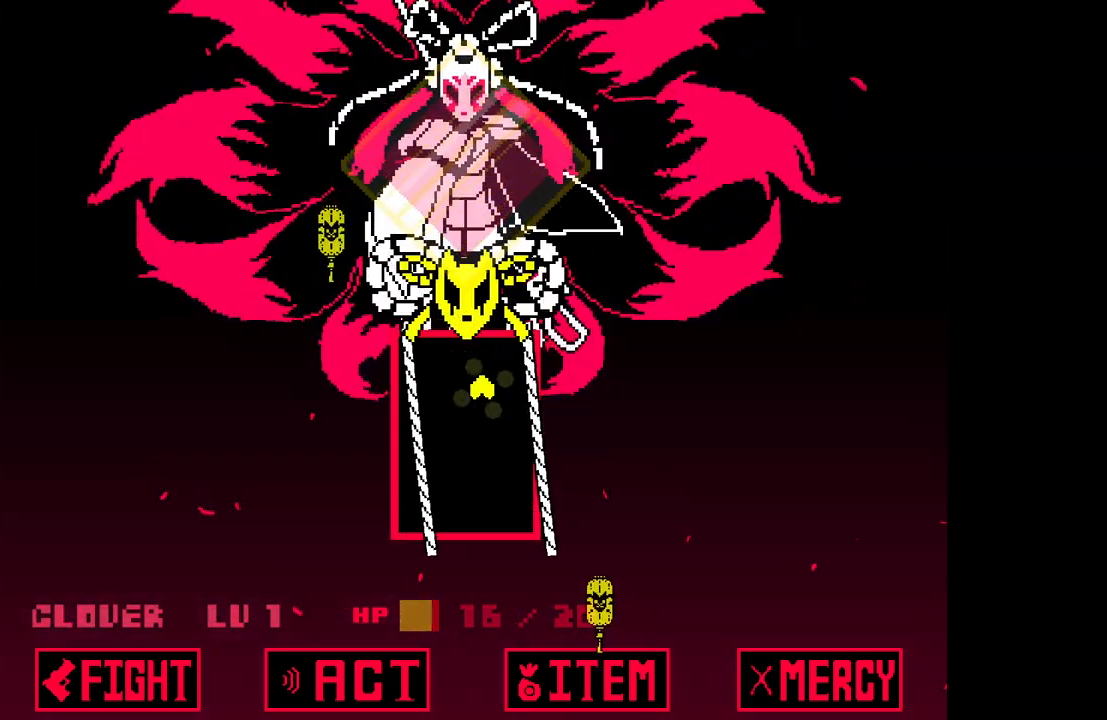
{"keys": ["up", "z"], "events": [[433, "up", "down"]]}
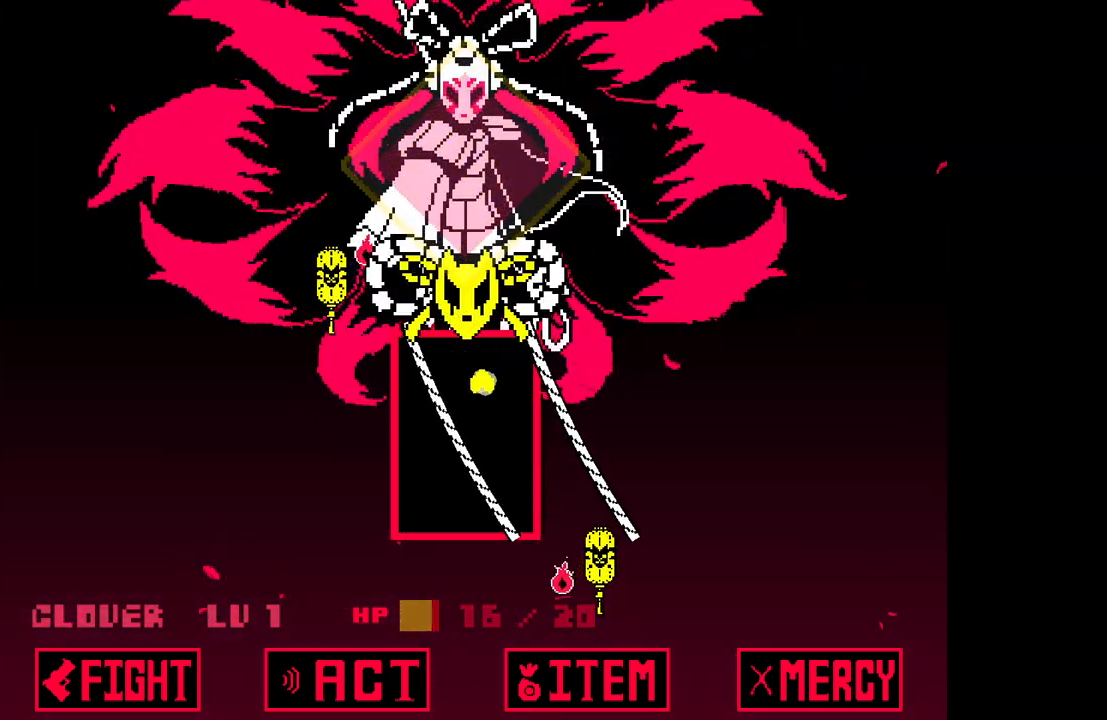
{"keys": ["z"], "events": [[67, "up", "up"], [450, "z", "up"], [500, "z", "down"]]}
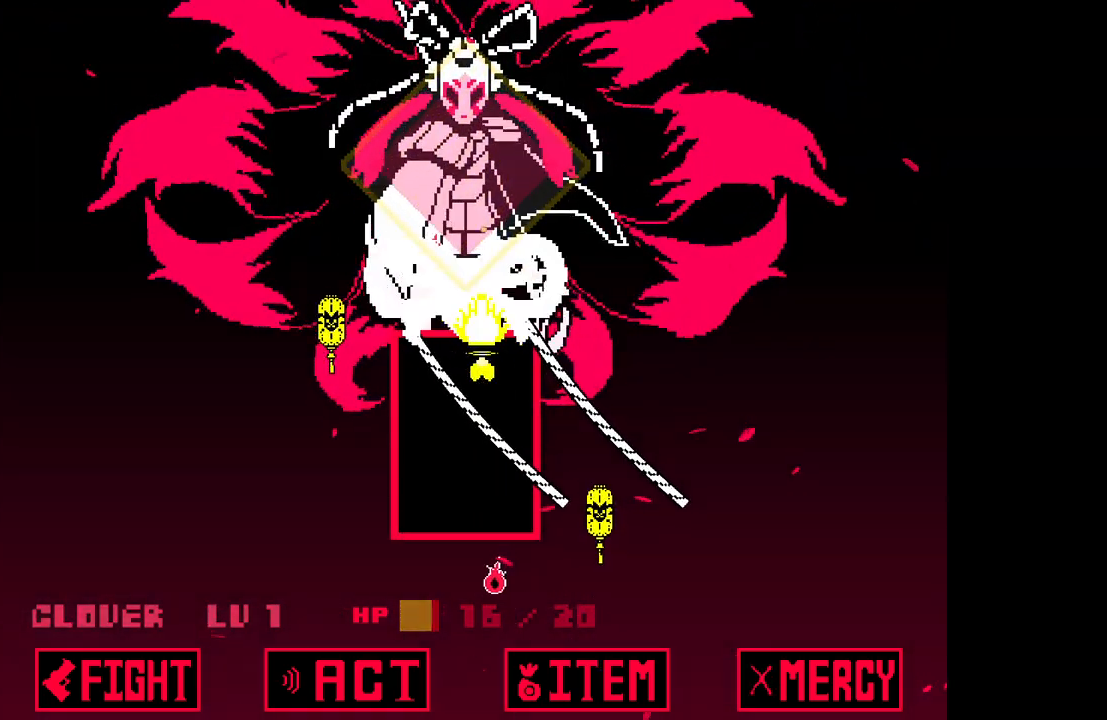
{"keys": ["z"], "events": []}
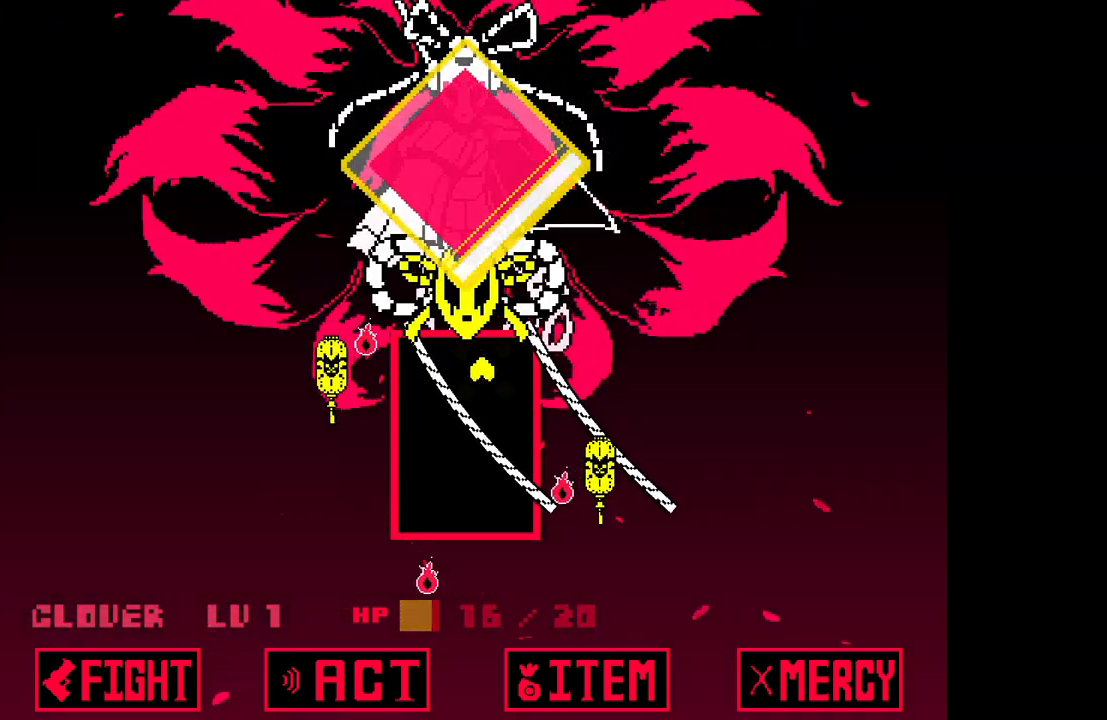
{"keys": ["z"], "events": []}
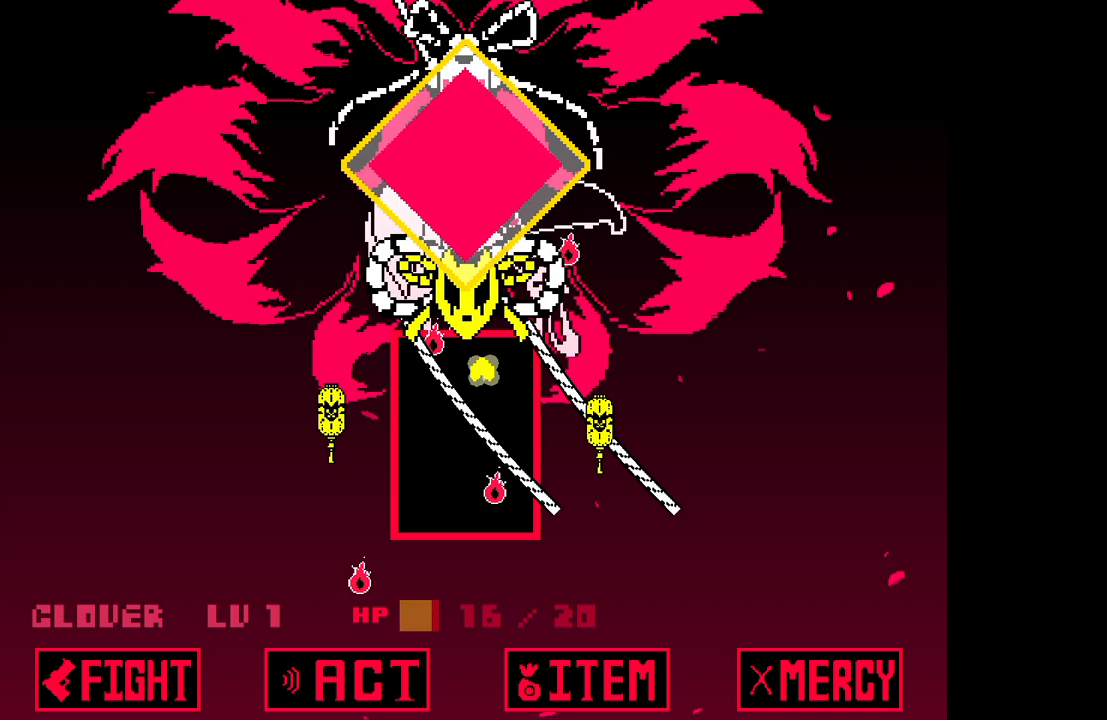
{"keys": ["z"], "events": []}
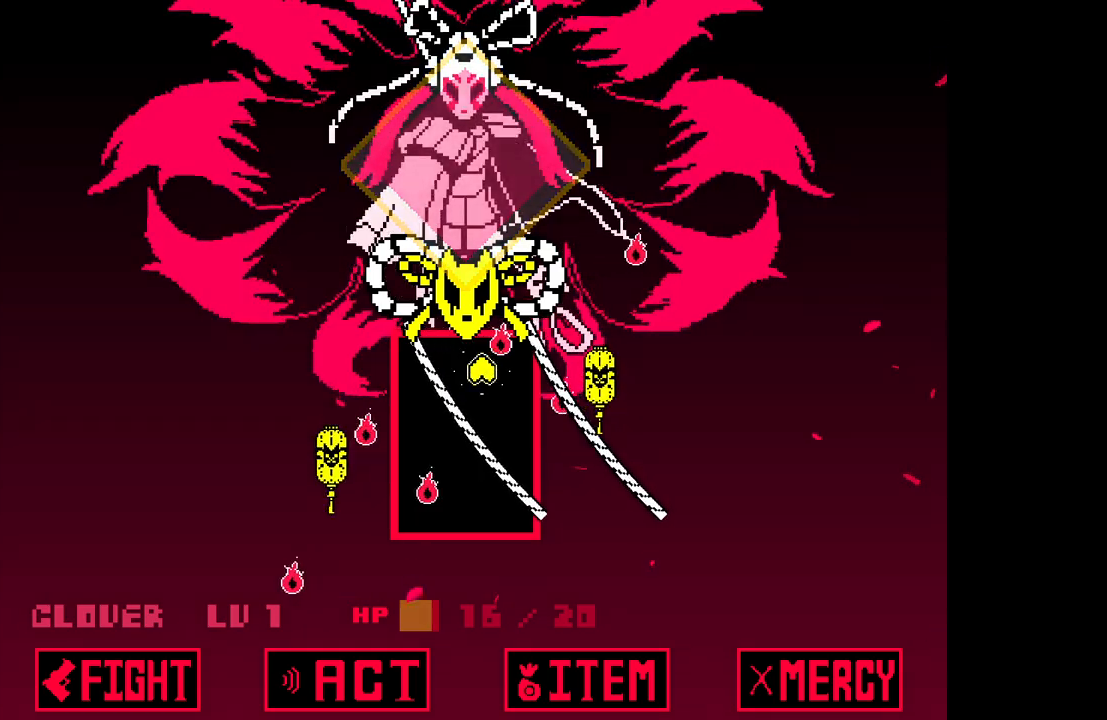
{"keys": ["left", "up", "z"], "events": [[33, "z", "up"], [133, "z", "down"], [417, "up", "down"], [467, "left", "down"]]}
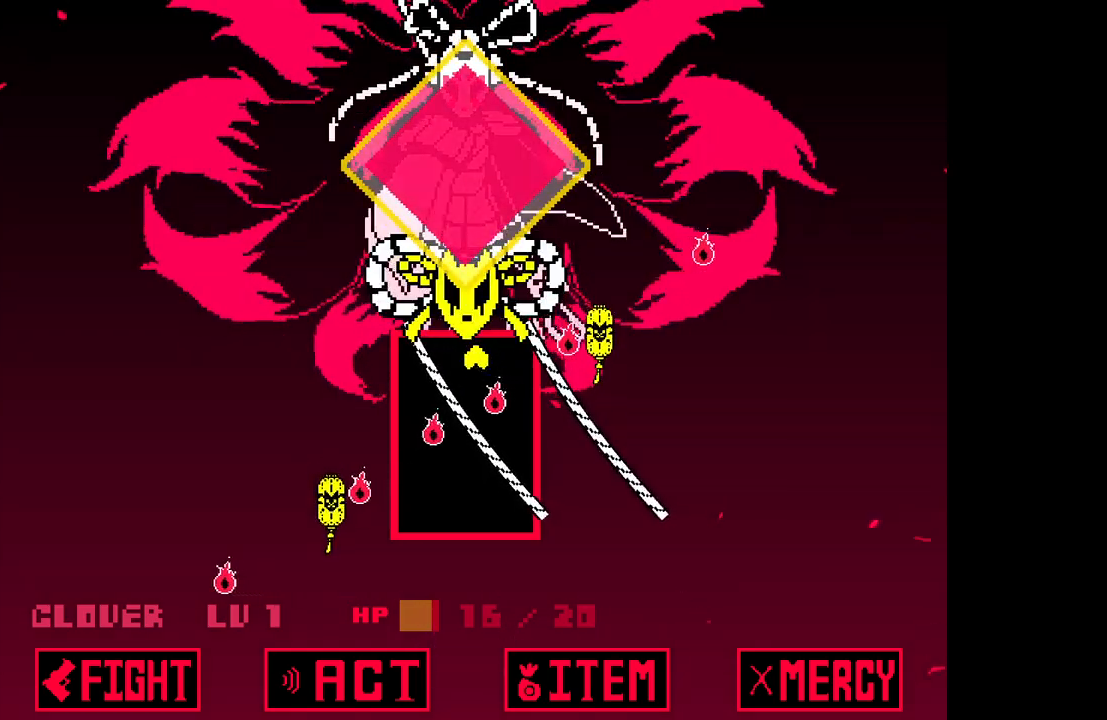
{"keys": ["z"], "events": [[17, "left", "up"], [67, "up", "up"]]}
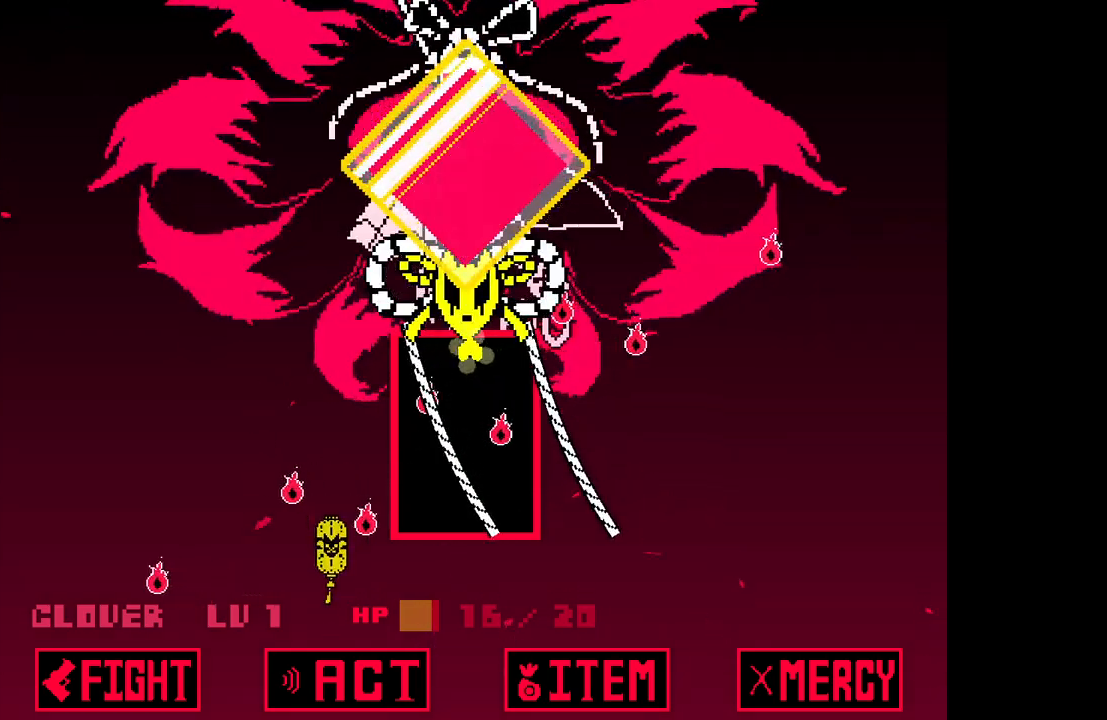
{"keys": ["z"], "events": [[67, "down", "down"], [167, "down", "up"], [167, "left", "down"], [267, "left", "up"]]}
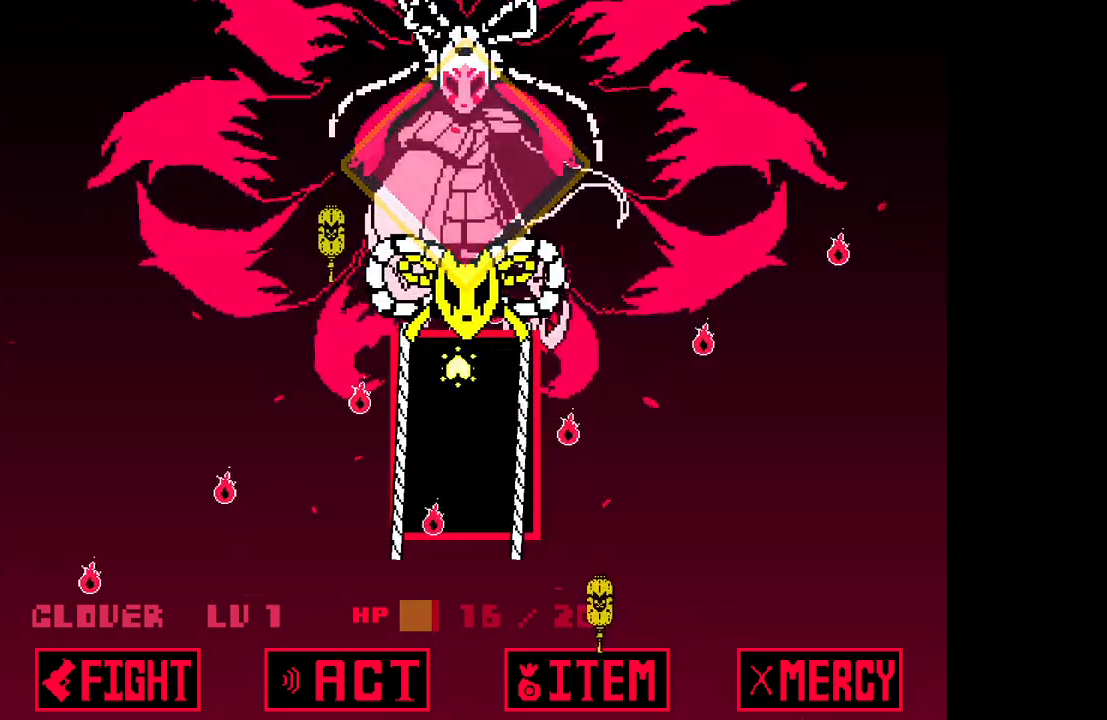
{"keys": ["z"], "events": [[183, "z", "up"], [283, "z", "down"], [367, "z", "up"], [467, "z", "down"]]}
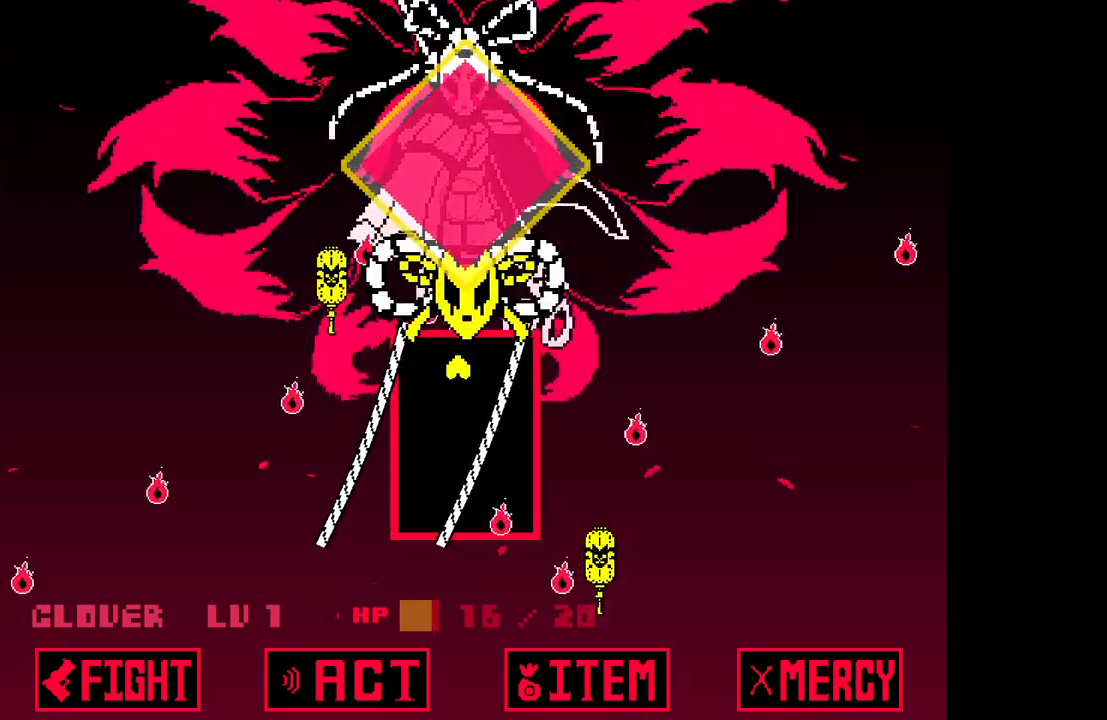
{"keys": ["z"], "events": [[17, "z", "up"], [100, "z", "down"], [150, "z", "up"], [200, "z", "down"]]}
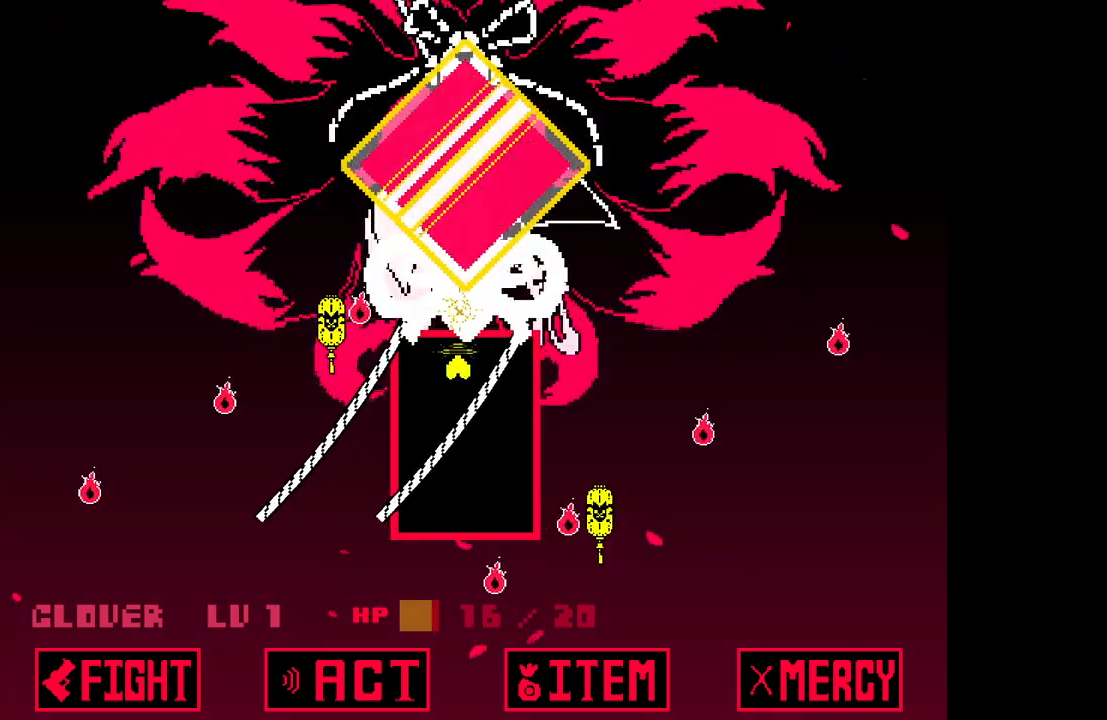
{"keys": ["z"], "events": [[167, "left", "down"], [217, "down", "down"], [267, "down", "up"], [317, "left", "up"], [400, "left", "down"], [450, "left", "up"]]}
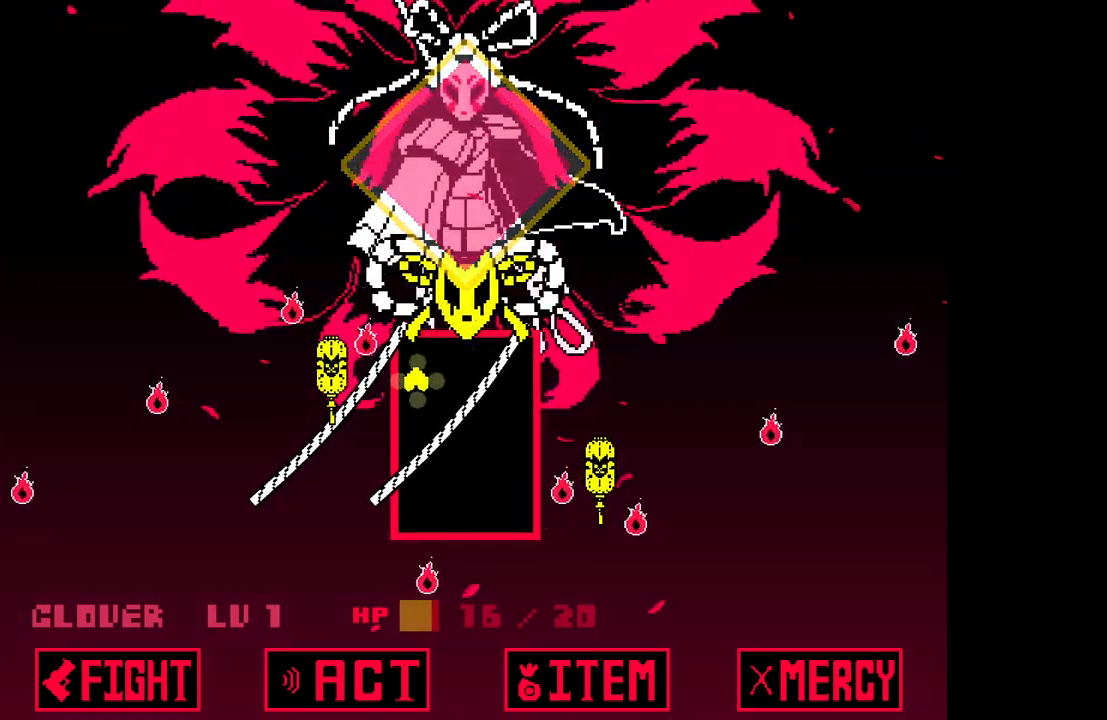
{"keys": ["z"], "events": [[100, "right", "down"], [233, "up", "down"], [267, "right", "up"], [267, "up", "up"]]}
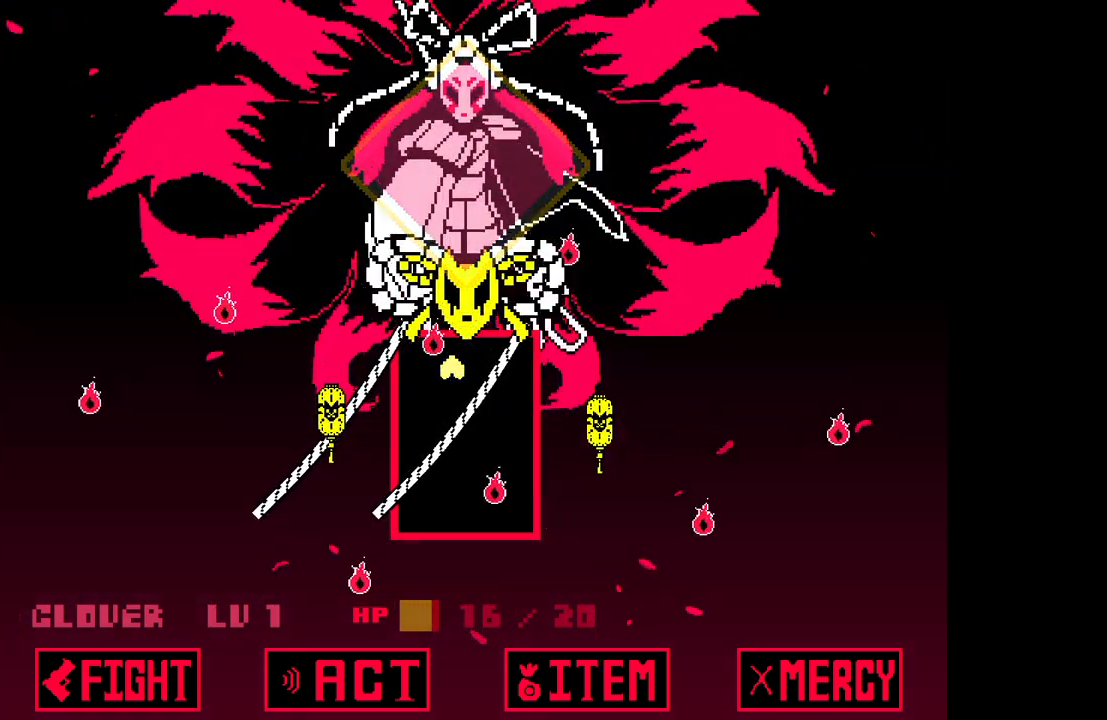
{"keys": ["z"], "events": [[67, "z", "up"], [150, "z", "down"], [250, "z", "up"], [333, "z", "down"], [383, "z", "up"], [483, "z", "down"]]}
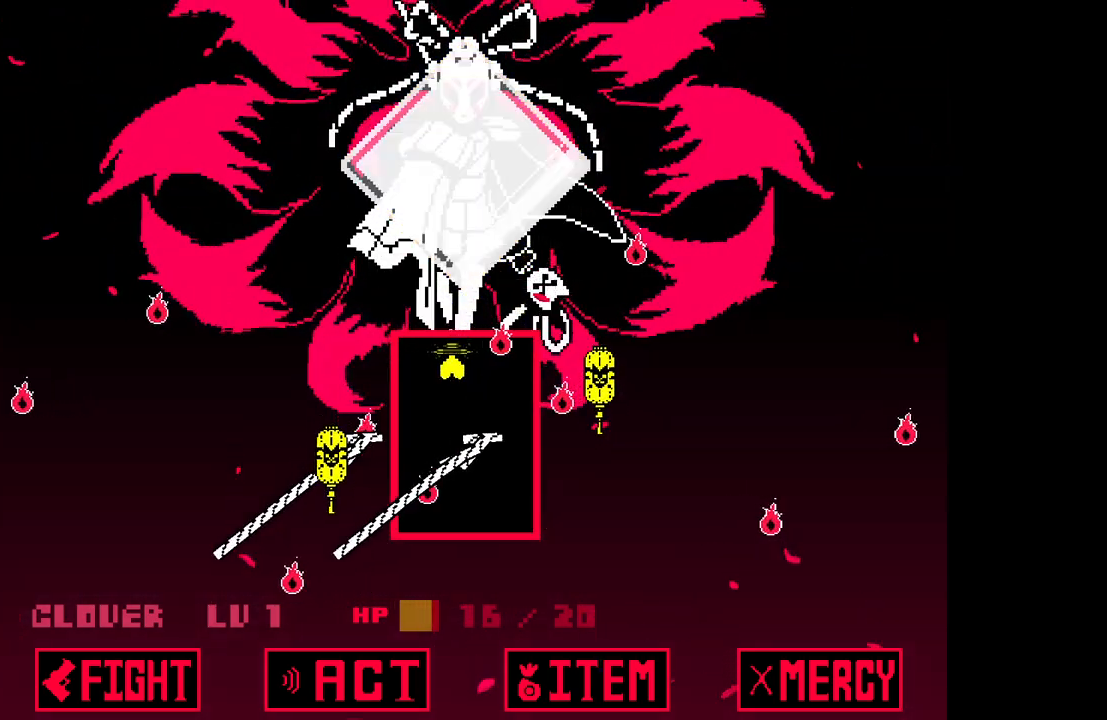
{"keys": ["up"], "events": [[67, "z", "up"], [117, "z", "down"], [217, "z", "up"], [267, "z", "down"], [317, "z", "up"], [400, "z", "down"], [450, "up", "down"], [450, "z", "up"]]}
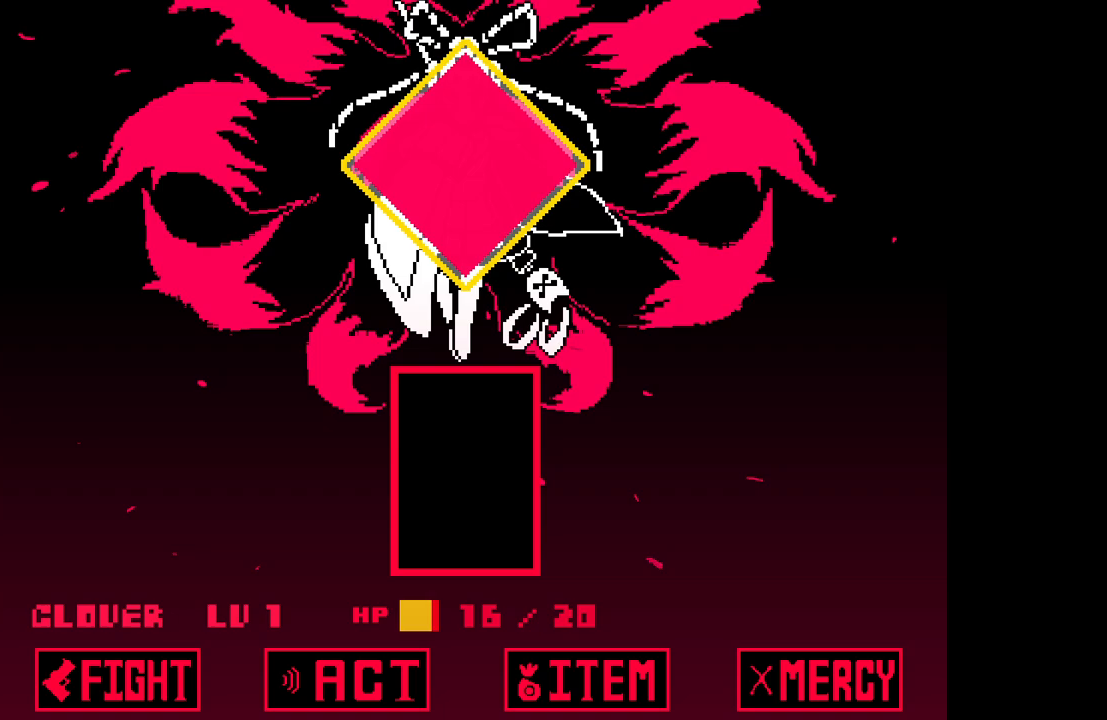
{"keys": [], "events": [[33, "z", "down"], [100, "left", "down"], [133, "left", "up"], [133, "up", "up"], [133, "z", "up"]]}
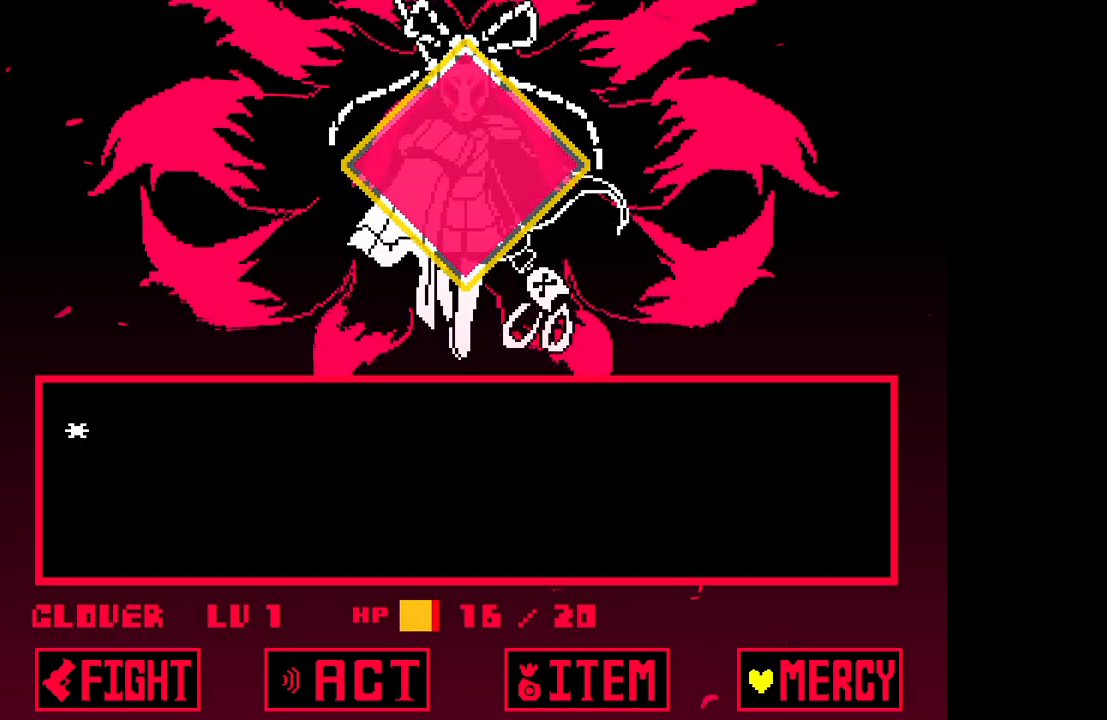
{"keys": [], "events": [[17, "z", "down"], [50, "z", "up"], [150, "z", "down"], [250, "z", "up"], [333, "z", "down"], [383, "z", "up"]]}
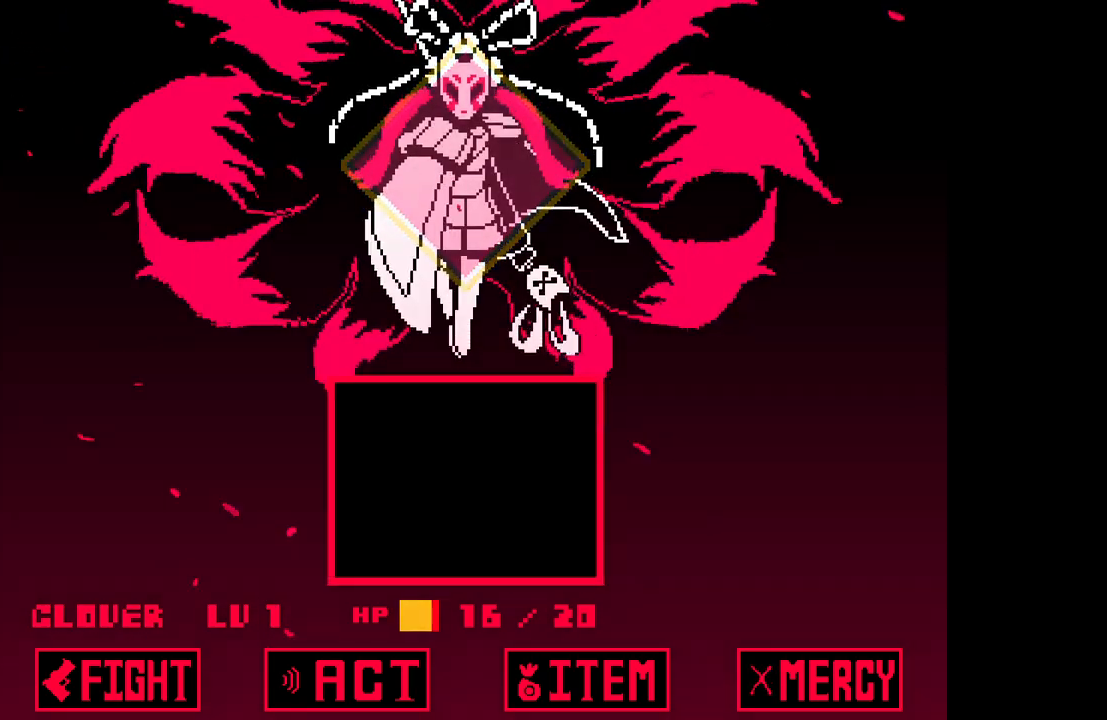
{"keys": ["z"], "events": [[117, "z", "down"], [217, "z", "up"], [300, "z", "down"], [400, "z", "up"], [450, "z", "down"]]}
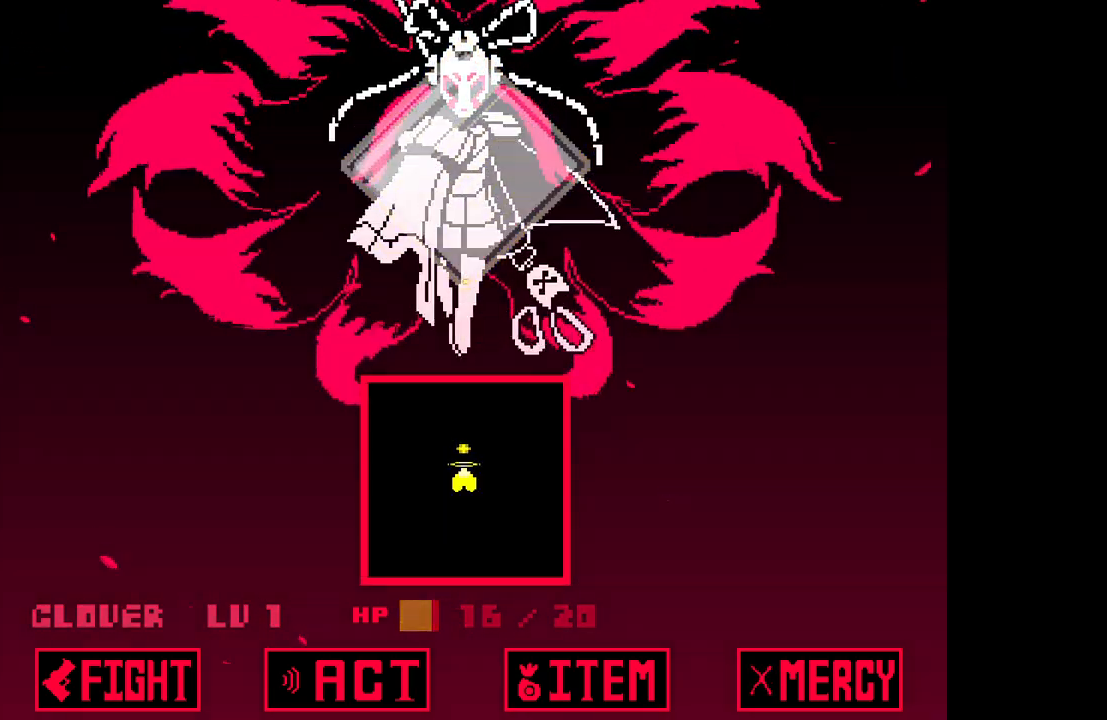
{"keys": ["down"], "events": [[50, "z", "up"], [83, "z", "down"], [183, "down", "down"], [183, "z", "up"], [233, "z", "down"], [333, "z", "up"], [367, "z", "down"], [467, "z", "up"]]}